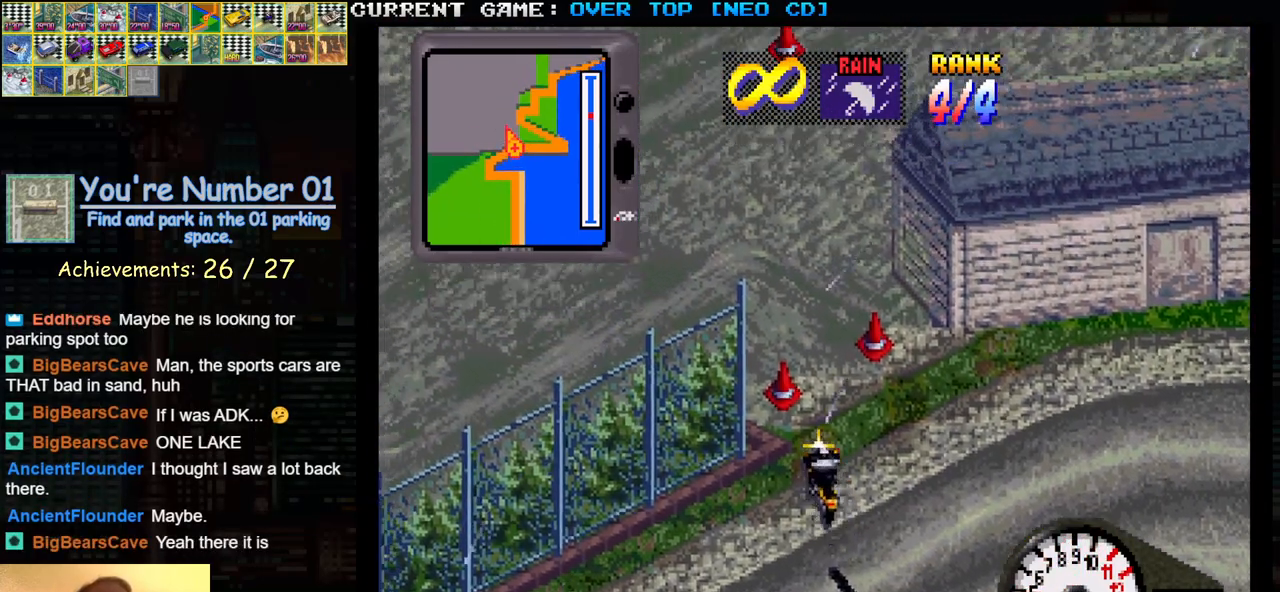
Gameplay with a controller (arcade stick); each line is a JSON object with the inputs held at the frame after it. "events" lists button and stick changes between this image and that frame as [ms after this image, input, new state], when the widget could be followed in between. Not read: L3 R3.
{"buttons": ["SQUARE"], "left_stick": "center", "events": [[150, "SQUARE", "up"], [500, "SQUARE", "down"]]}
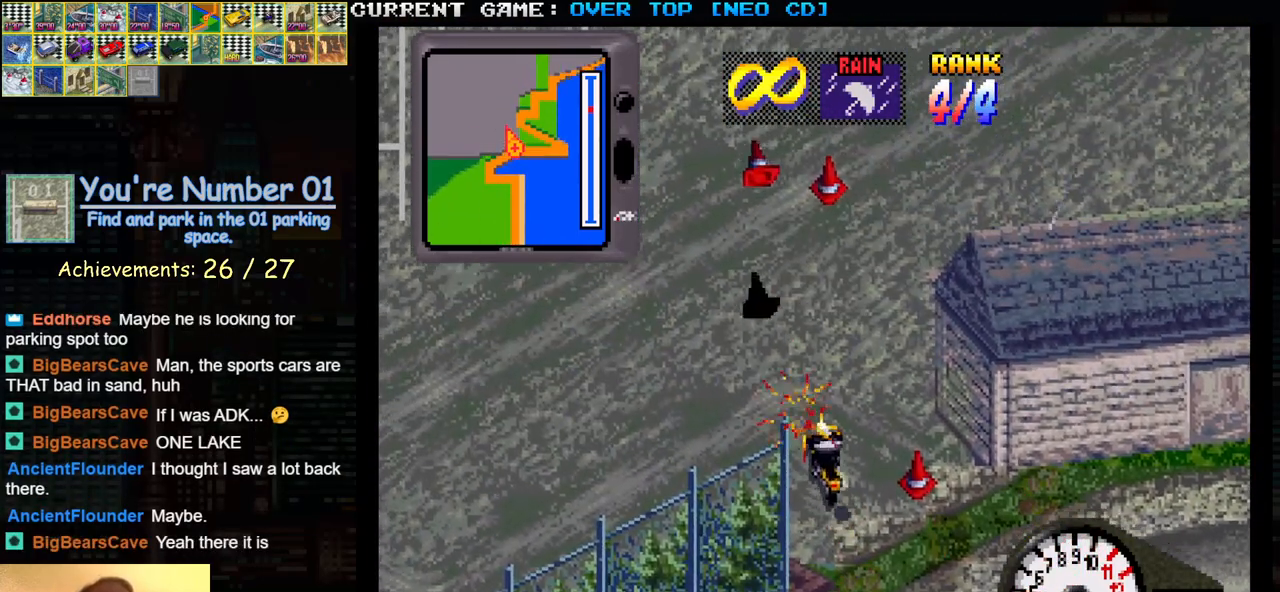
{"buttons": ["SQUARE"], "left_stick": "center", "events": [[233, "left_stick", "right"], [333, "SQUARE", "up"], [483, "left_stick", "center"], [500, "SQUARE", "down"]]}
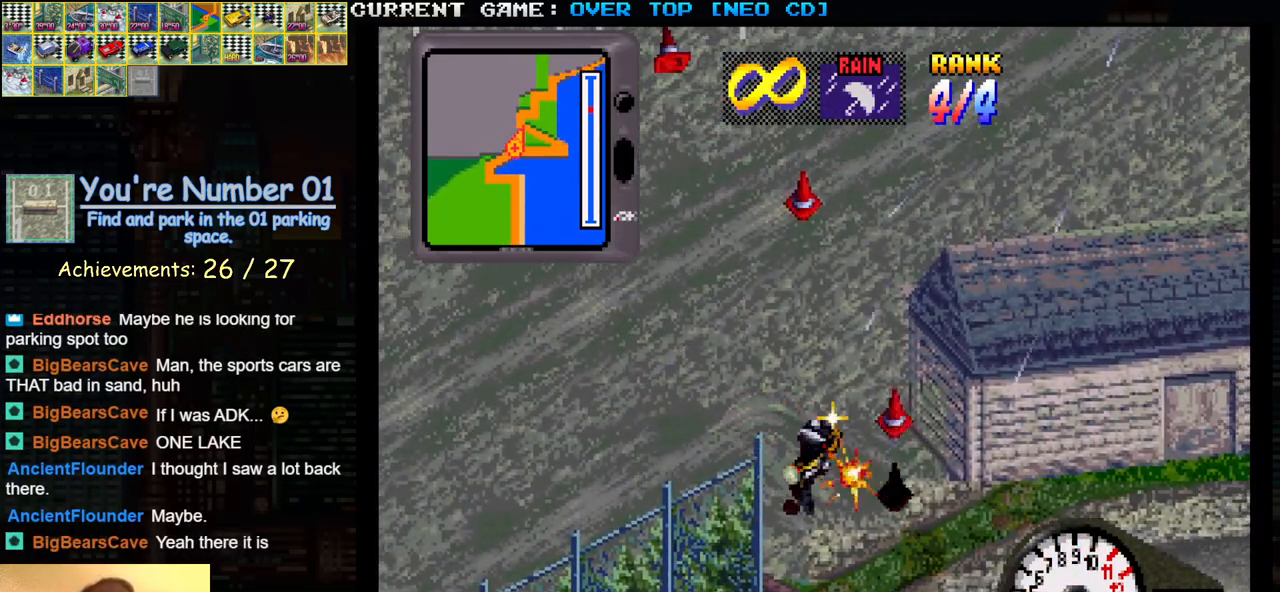
{"buttons": ["SQUARE"], "left_stick": "center", "events": [[100, "left_stick", "left"], [333, "left_stick", "center"]]}
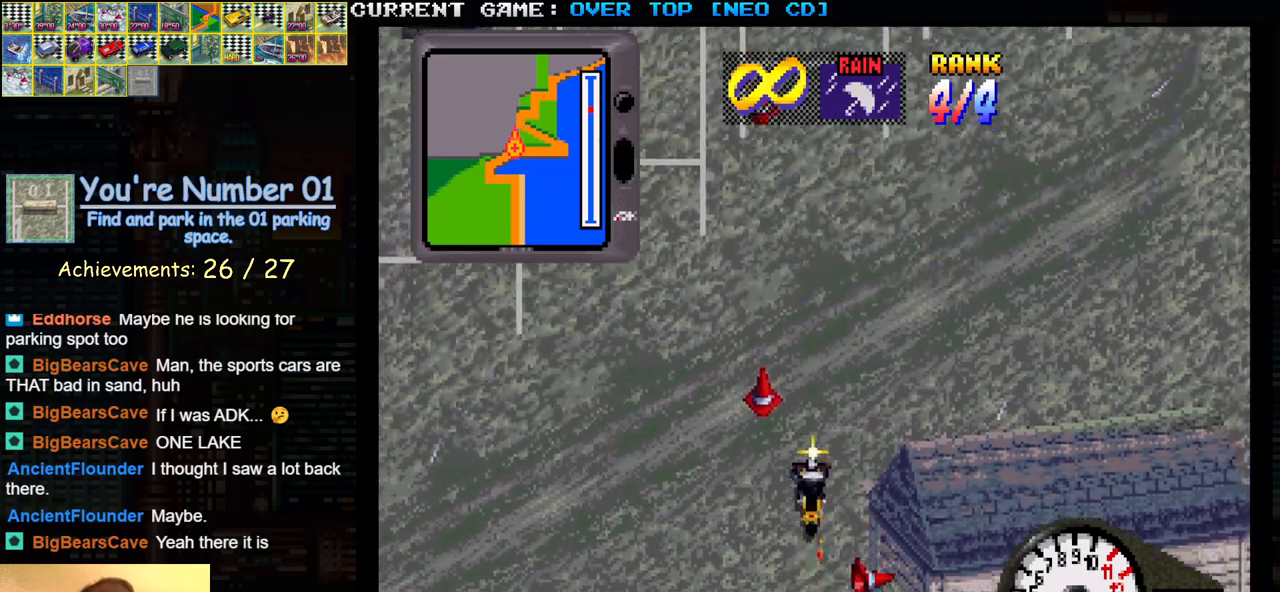
{"buttons": ["SQUARE"], "left_stick": "center", "events": [[33, "SQUARE", "up"], [117, "left_stick", "right"], [350, "left_stick", "center"], [450, "SQUARE", "down"]]}
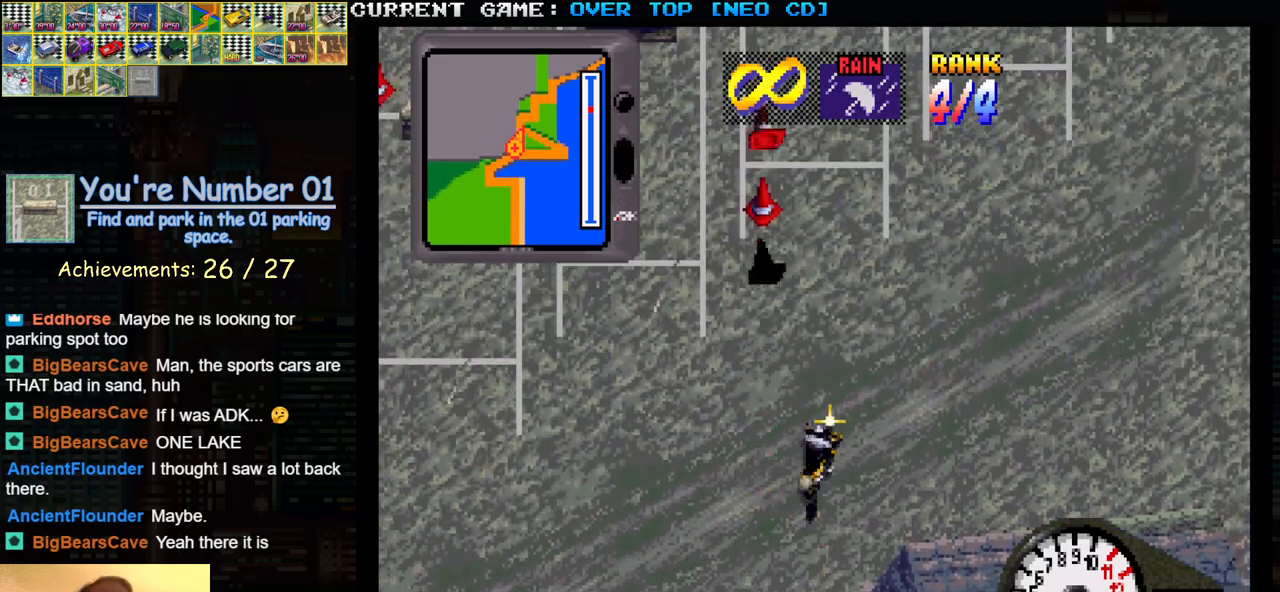
{"buttons": [], "left_stick": "center", "events": [[200, "left_stick", "left"], [350, "SQUARE", "up"], [367, "left_stick", "center"]]}
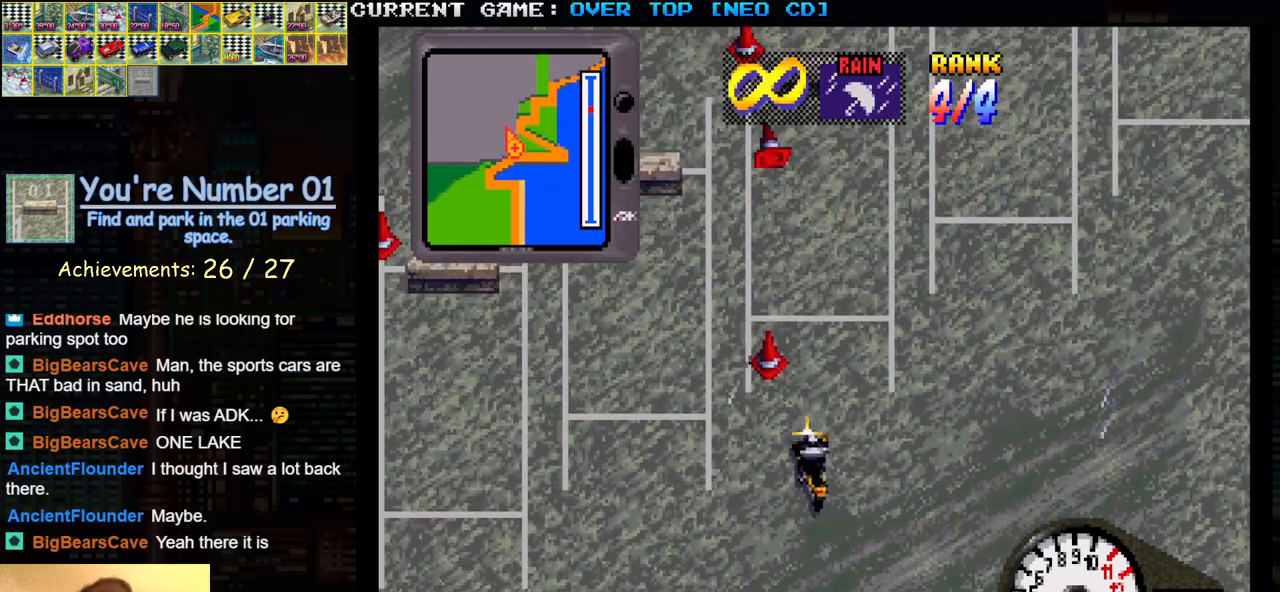
{"buttons": ["SQUARE"], "left_stick": "right", "events": [[217, "SQUARE", "down"], [417, "left_stick", "right"]]}
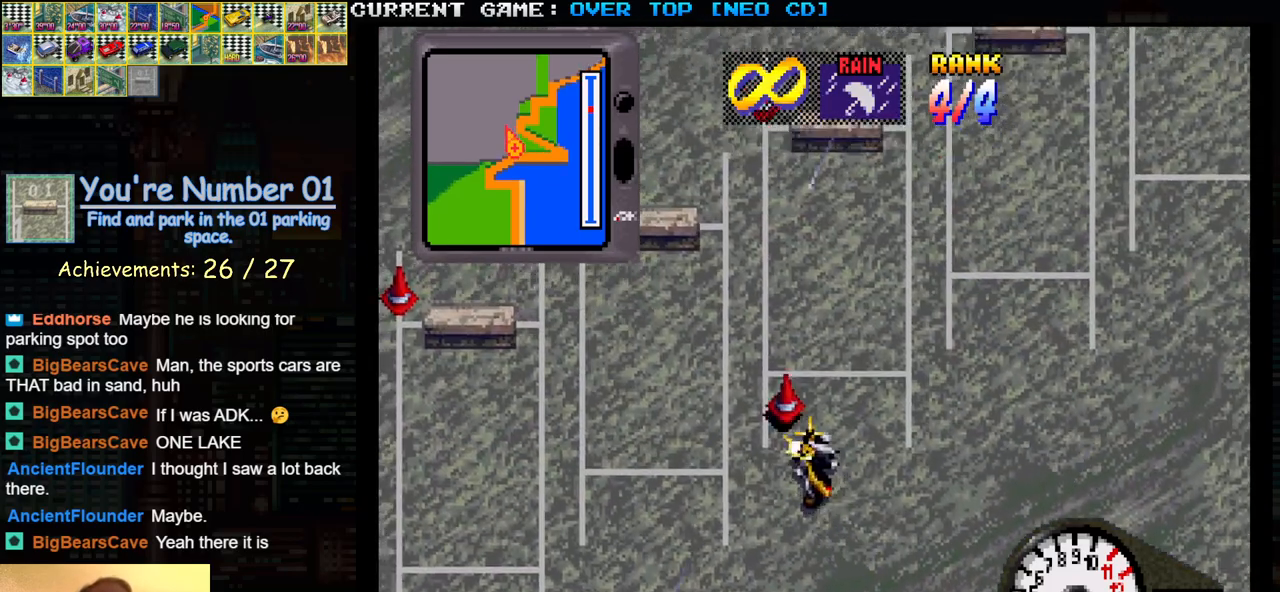
{"buttons": [], "left_stick": "center", "events": [[117, "SQUARE", "up"], [317, "left_stick", "center"]]}
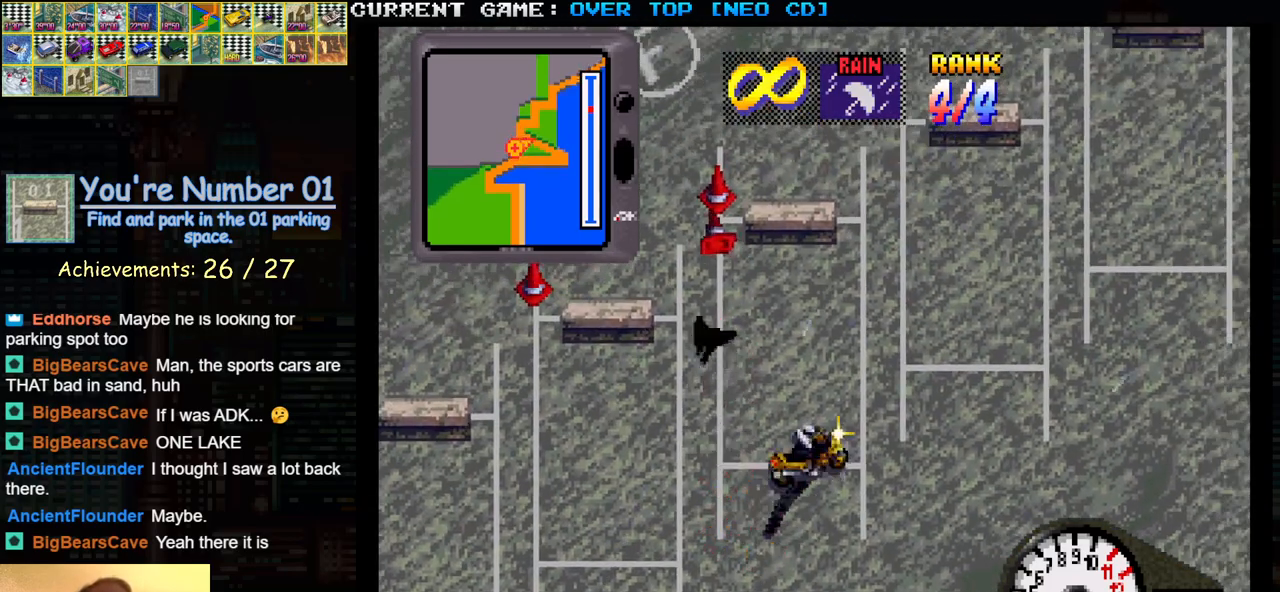
{"buttons": ["SQUARE"], "left_stick": "left", "events": [[33, "SQUARE", "down"], [250, "left_stick", "left"], [283, "SQUARE", "up"], [467, "SQUARE", "down"]]}
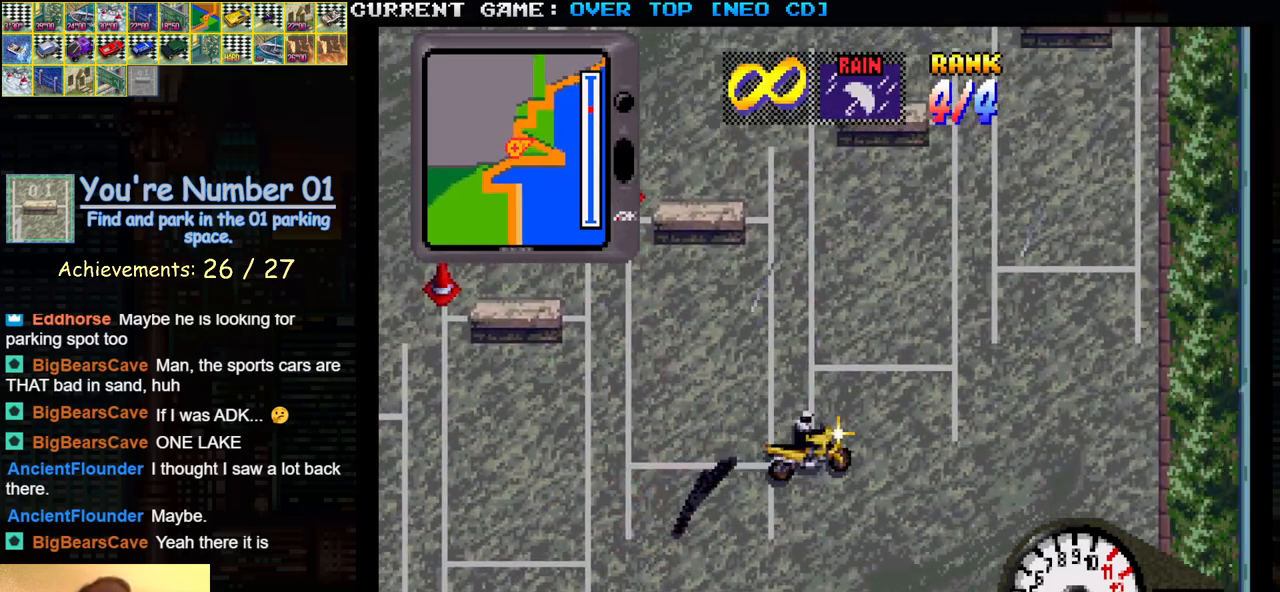
{"buttons": [], "left_stick": "left", "events": [[467, "SQUARE", "up"]]}
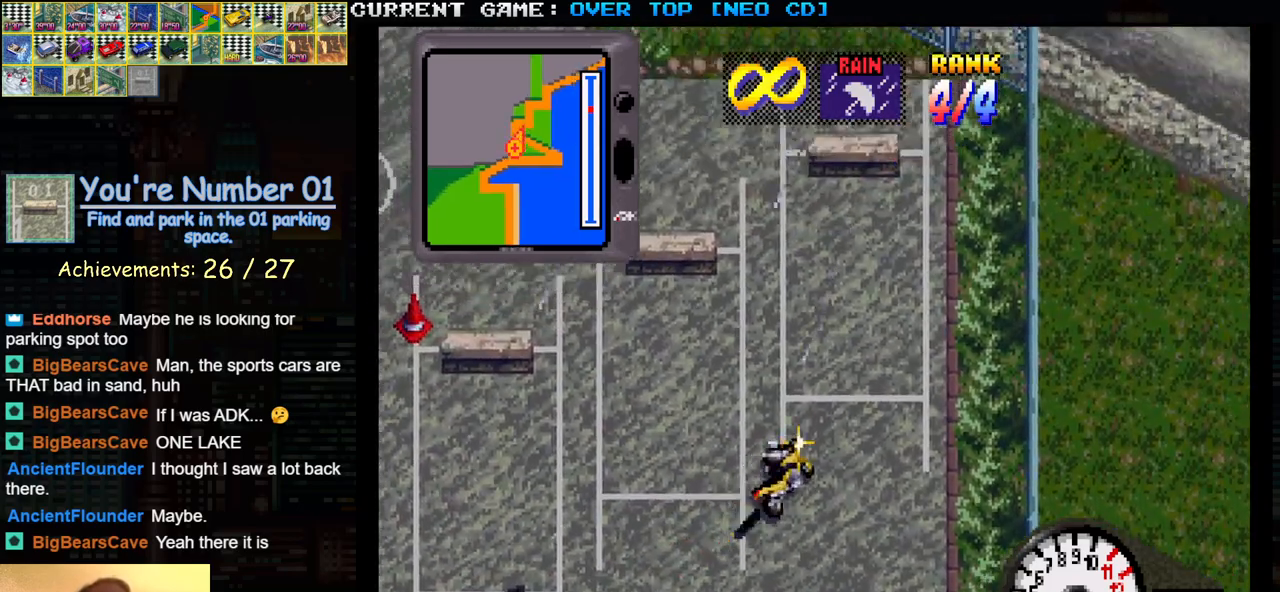
{"buttons": ["SQUARE"], "left_stick": "left", "events": [[200, "SQUARE", "down"], [433, "SQUARE", "up"], [500, "SQUARE", "down"]]}
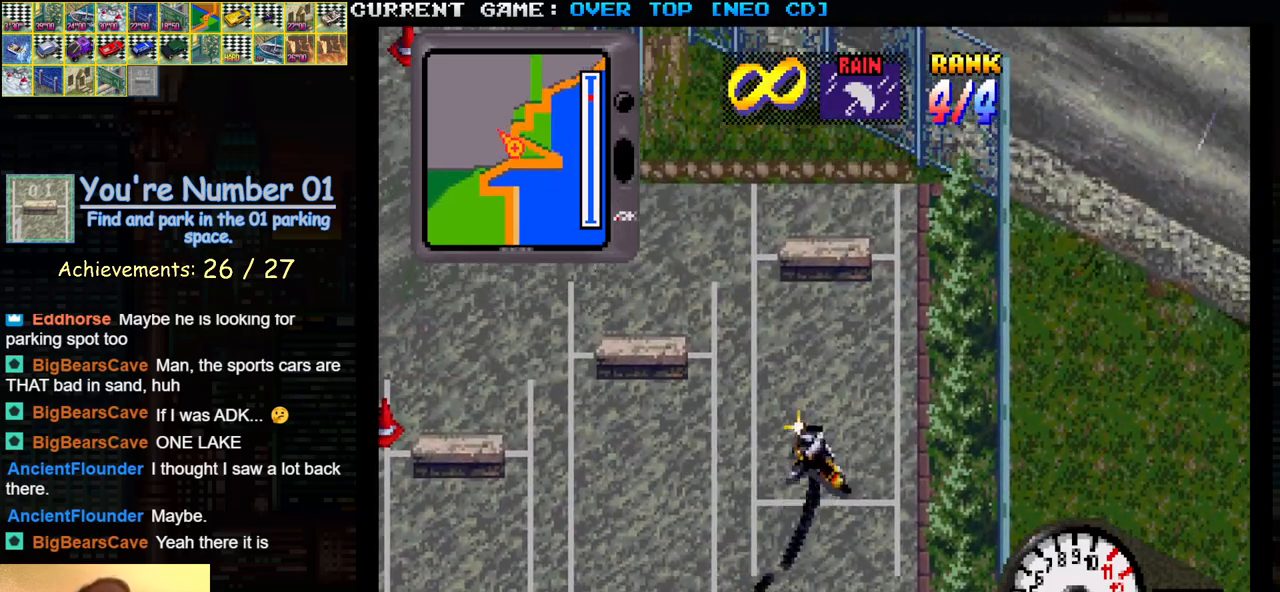
{"buttons": ["SQUARE"], "left_stick": "center", "events": [[150, "left_stick", "center"]]}
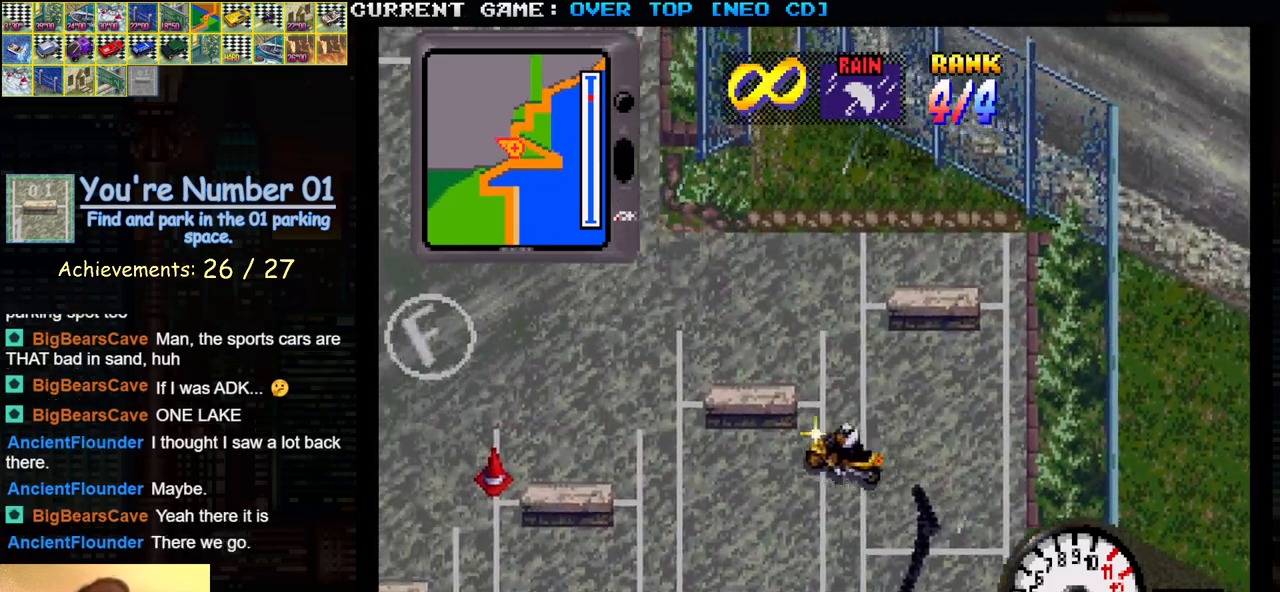
{"buttons": [], "left_stick": "center", "events": [[183, "SQUARE", "up"]]}
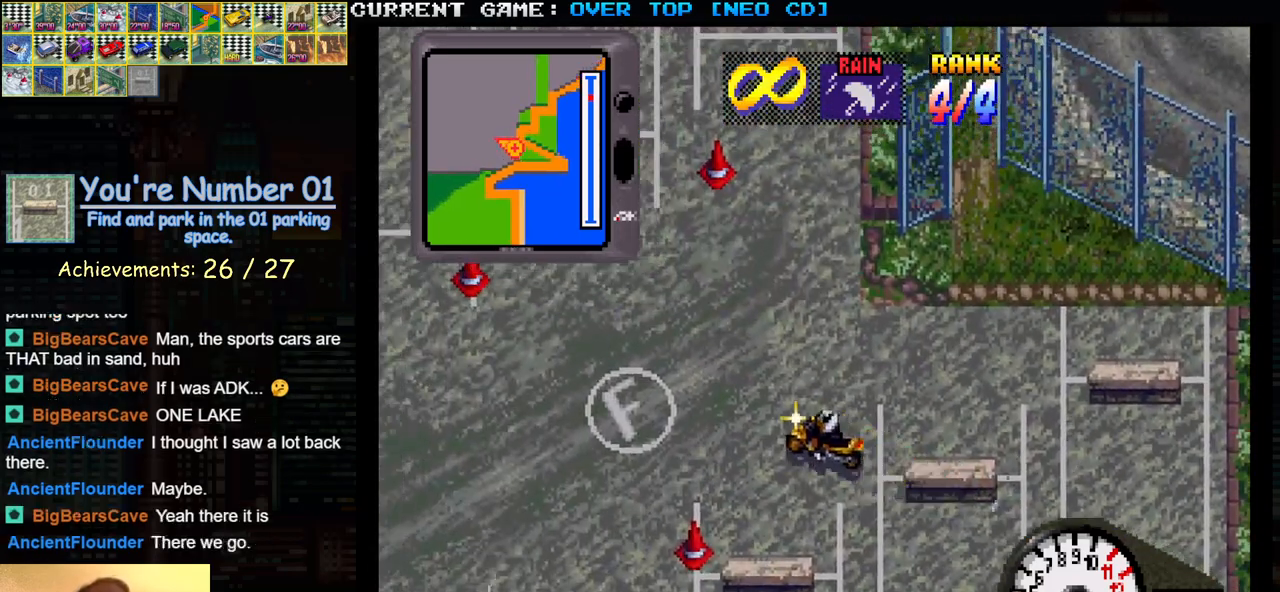
{"buttons": ["SQUARE"], "left_stick": "center", "events": [[50, "SQUARE", "down"]]}
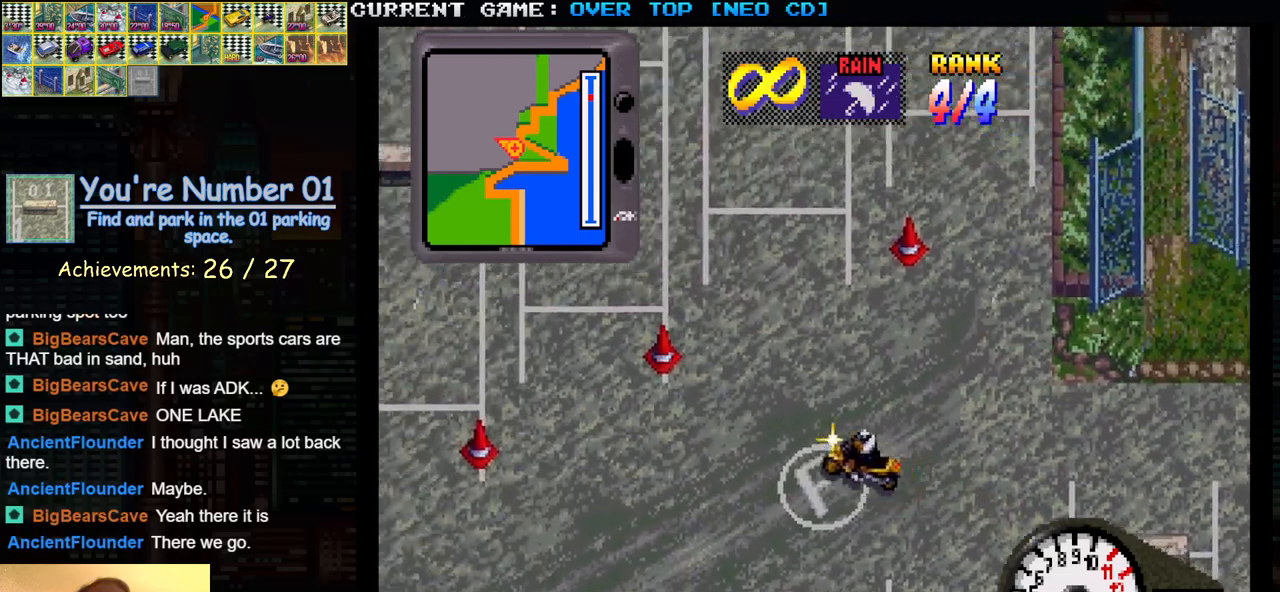
{"buttons": ["SQUARE"], "left_stick": "right", "events": [[33, "SQUARE", "up"], [133, "left_stick", "right"], [383, "SQUARE", "down"]]}
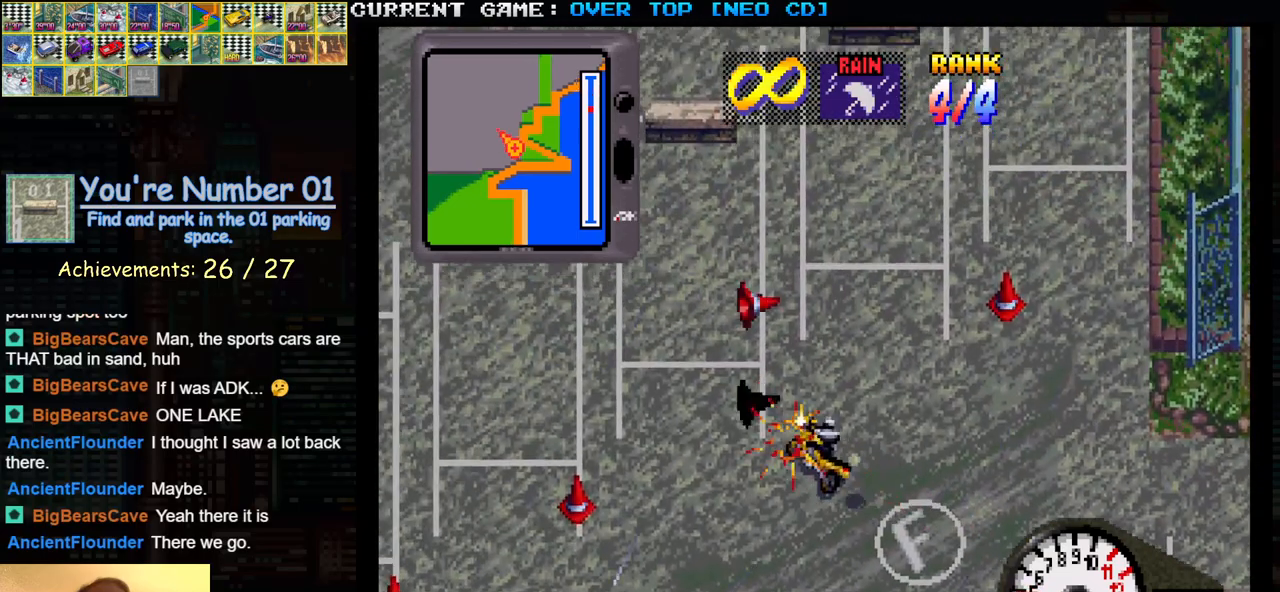
{"buttons": [], "left_stick": "center", "events": [[200, "left_stick", "center"], [400, "SQUARE", "up"]]}
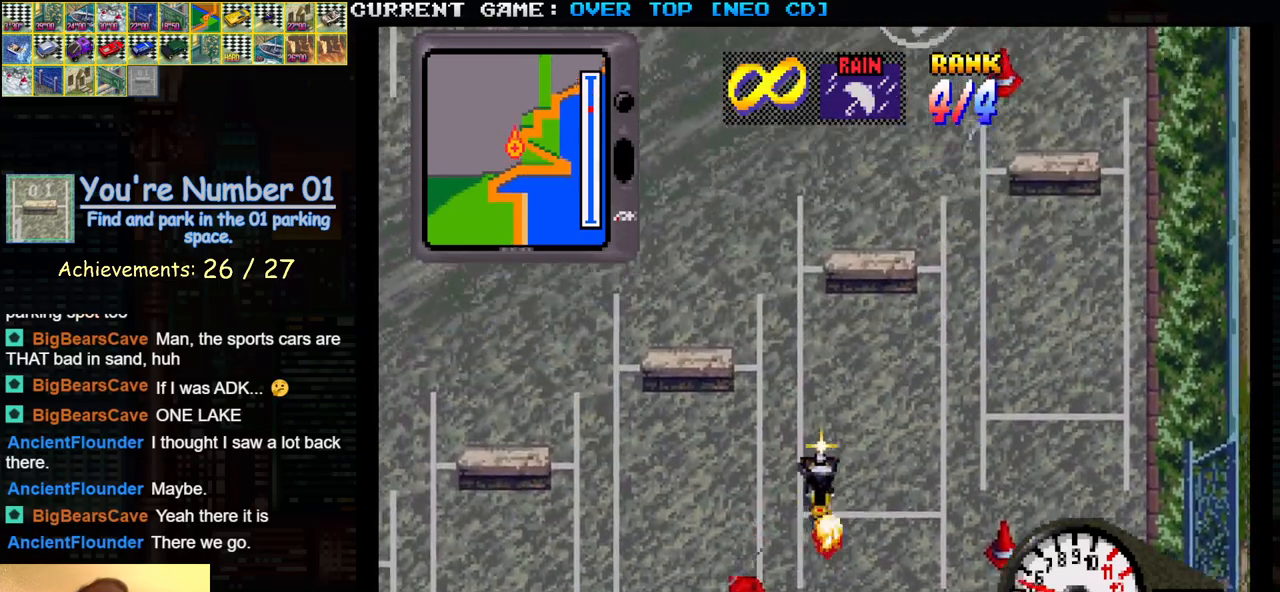
{"buttons": ["SQUARE"], "left_stick": "center", "events": [[133, "SQUARE", "down"], [383, "left_stick", "left"], [500, "left_stick", "center"]]}
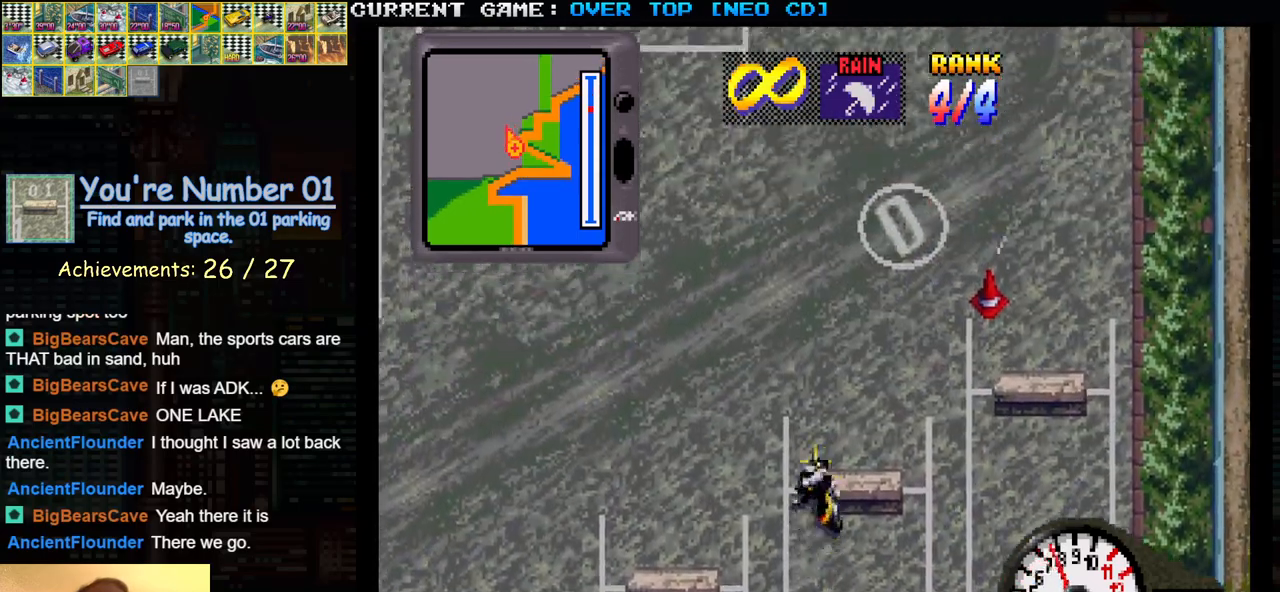
{"buttons": ["SQUARE"], "left_stick": "center", "events": [[50, "SQUARE", "up"], [483, "SQUARE", "down"]]}
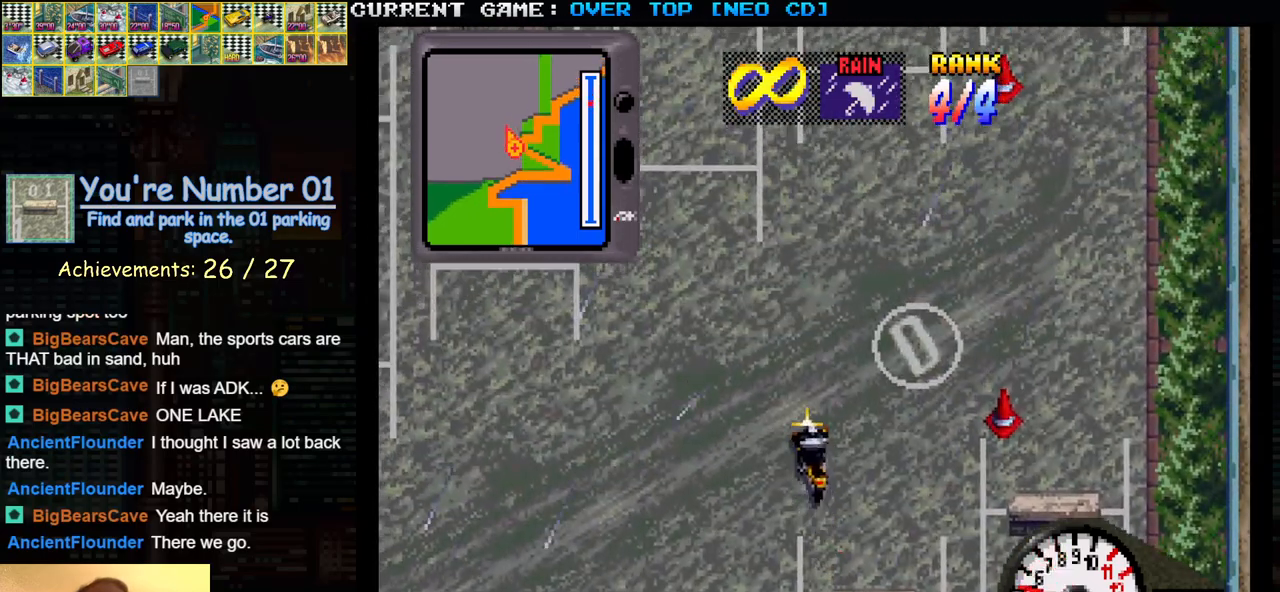
{"buttons": ["SQUARE"], "left_stick": "center", "events": []}
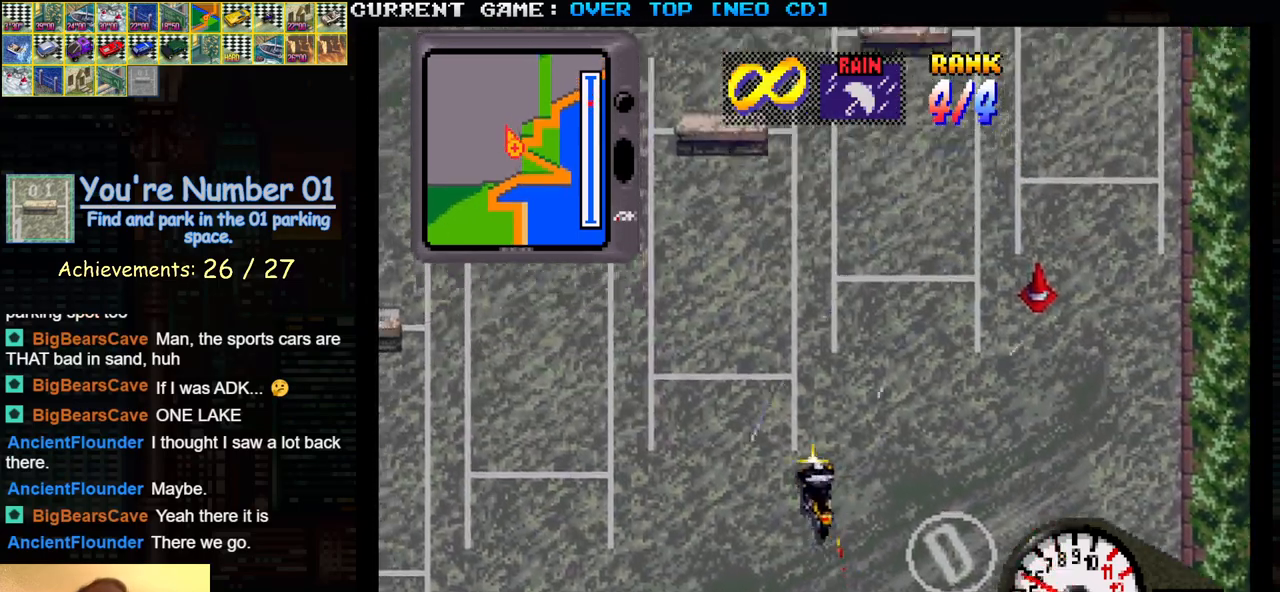
{"buttons": ["SQUARE"], "left_stick": "center", "events": [[83, "SQUARE", "up"], [367, "SQUARE", "down"]]}
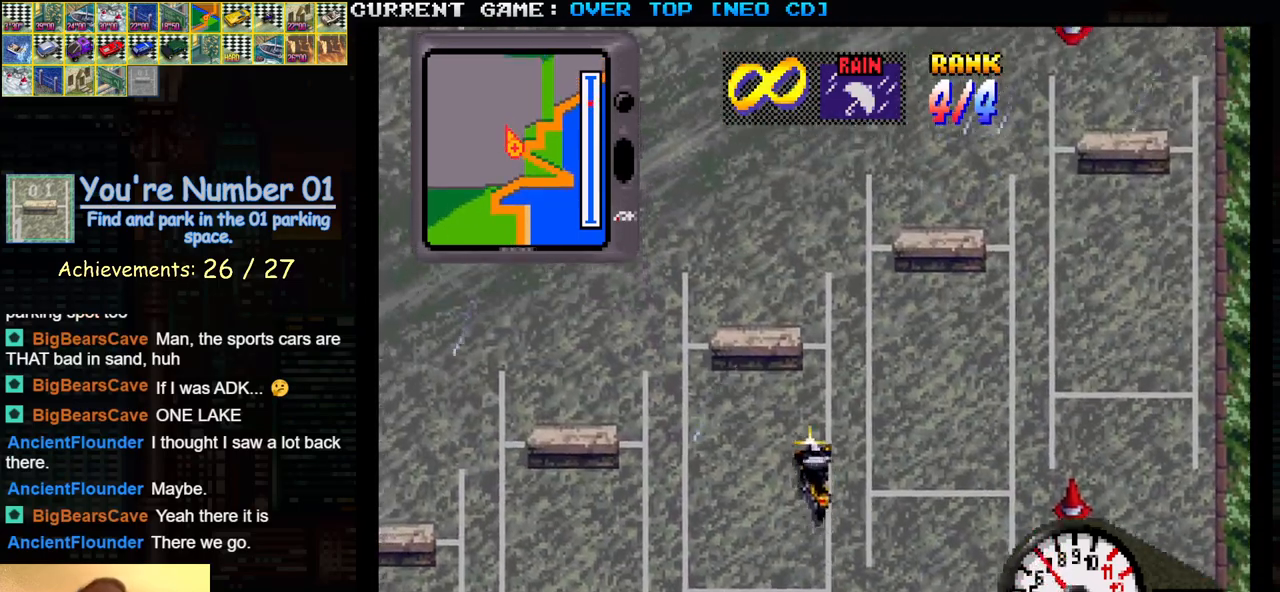
{"buttons": ["SQUARE"], "left_stick": "center", "events": [[100, "left_stick", "right"], [183, "SQUARE", "up"], [283, "left_stick", "center"], [367, "SQUARE", "down"]]}
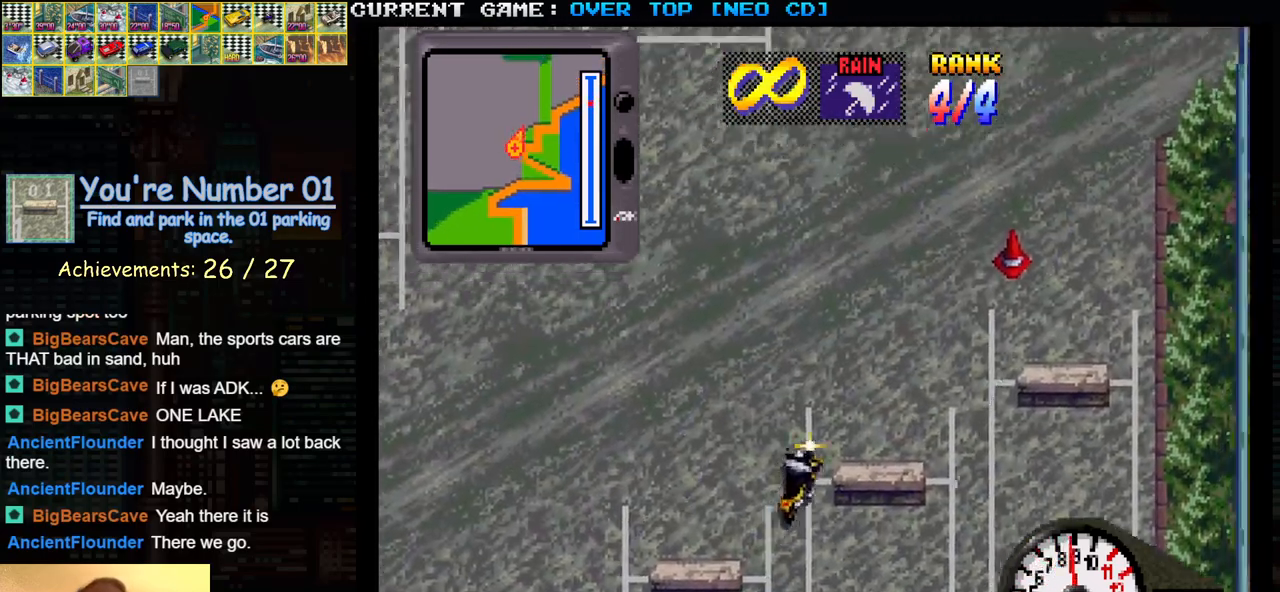
{"buttons": [], "left_stick": "center", "events": [[100, "SQUARE", "up"], [267, "SQUARE", "down"], [317, "left_stick", "left"], [433, "SQUARE", "up"], [433, "left_stick", "center"]]}
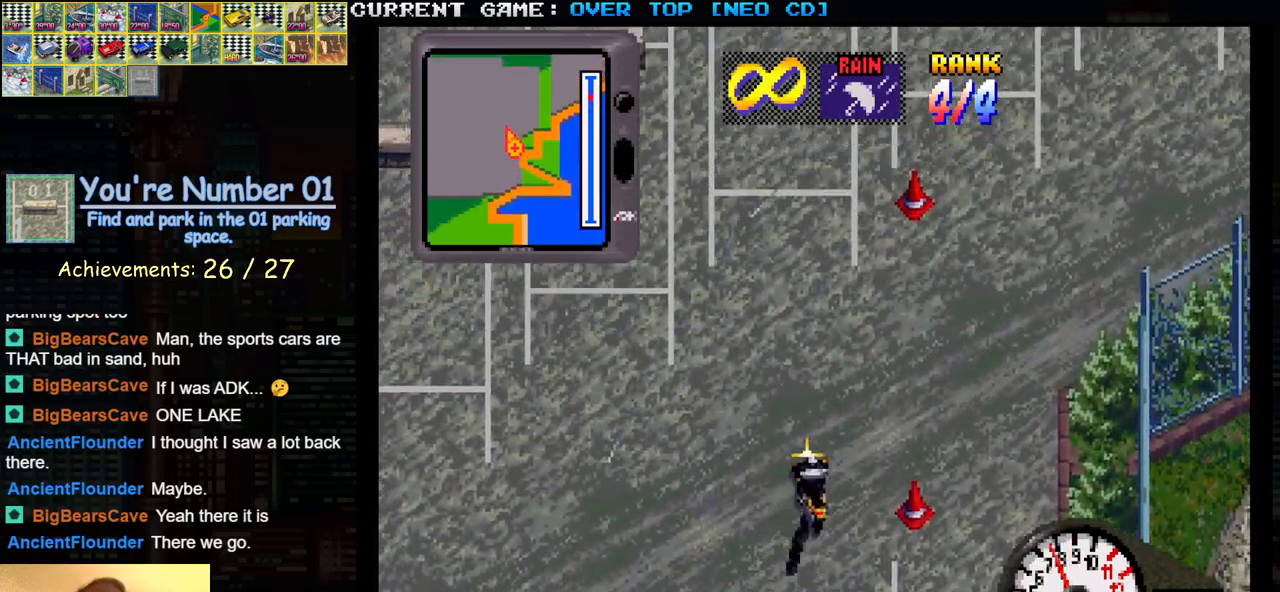
{"buttons": [], "left_stick": "center", "events": [[33, "SQUARE", "down"], [300, "SQUARE", "up"]]}
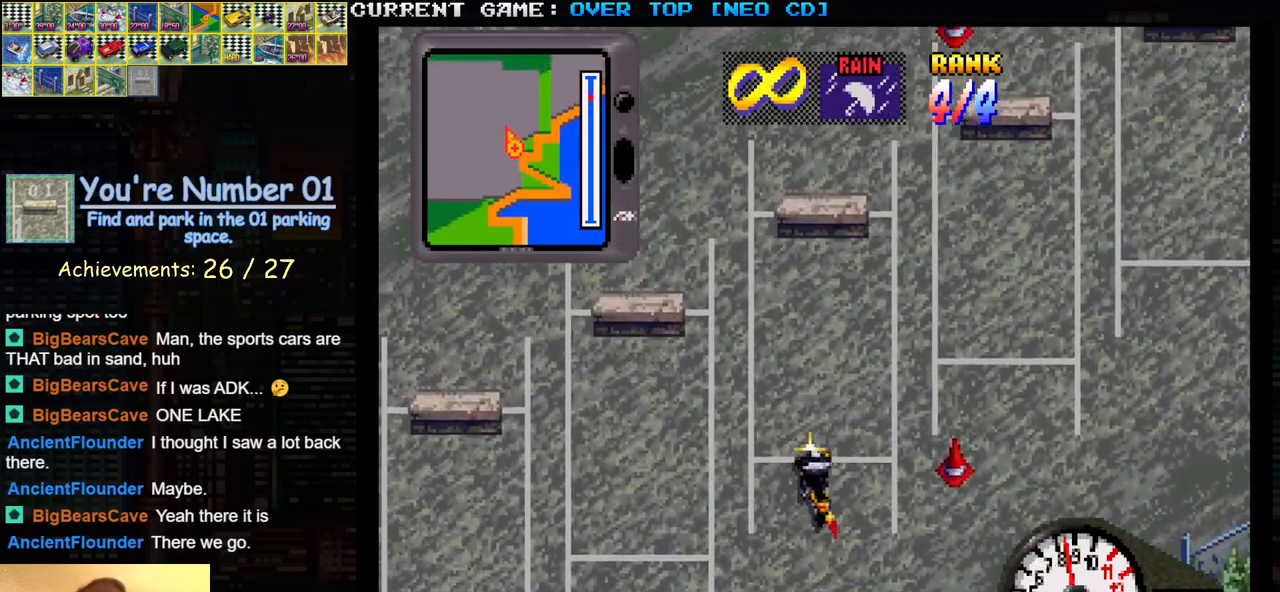
{"buttons": ["SQUARE"], "left_stick": "right", "events": [[50, "SQUARE", "down"], [117, "left_stick", "right"], [283, "SQUARE", "up"], [400, "SQUARE", "down"]]}
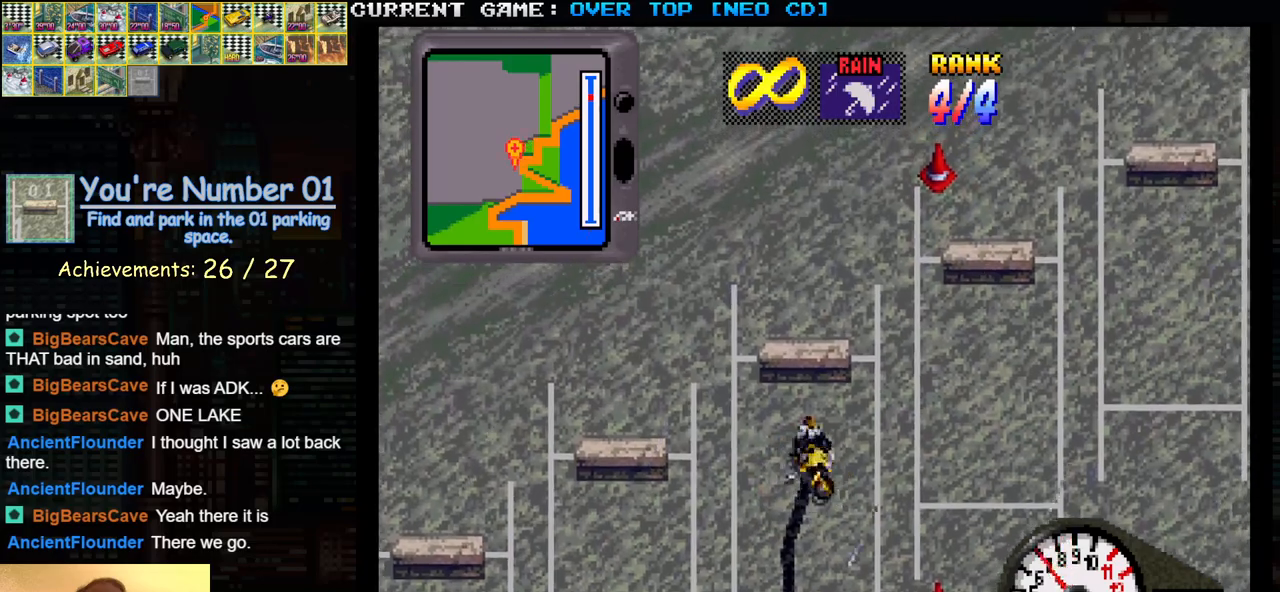
{"buttons": [], "left_stick": "left", "events": [[50, "left_stick", "center"], [200, "left_stick", "left"], [450, "SQUARE", "up"]]}
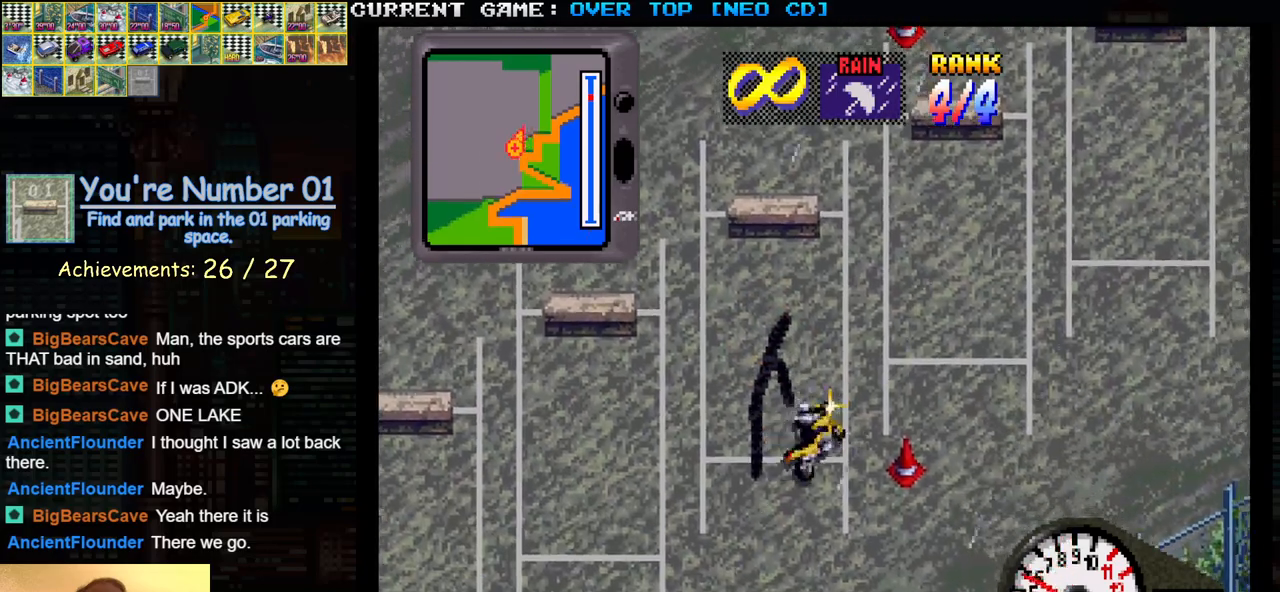
{"buttons": ["SQUARE"], "left_stick": "right", "events": [[67, "left_stick", "center"], [183, "SQUARE", "down"], [450, "left_stick", "right"]]}
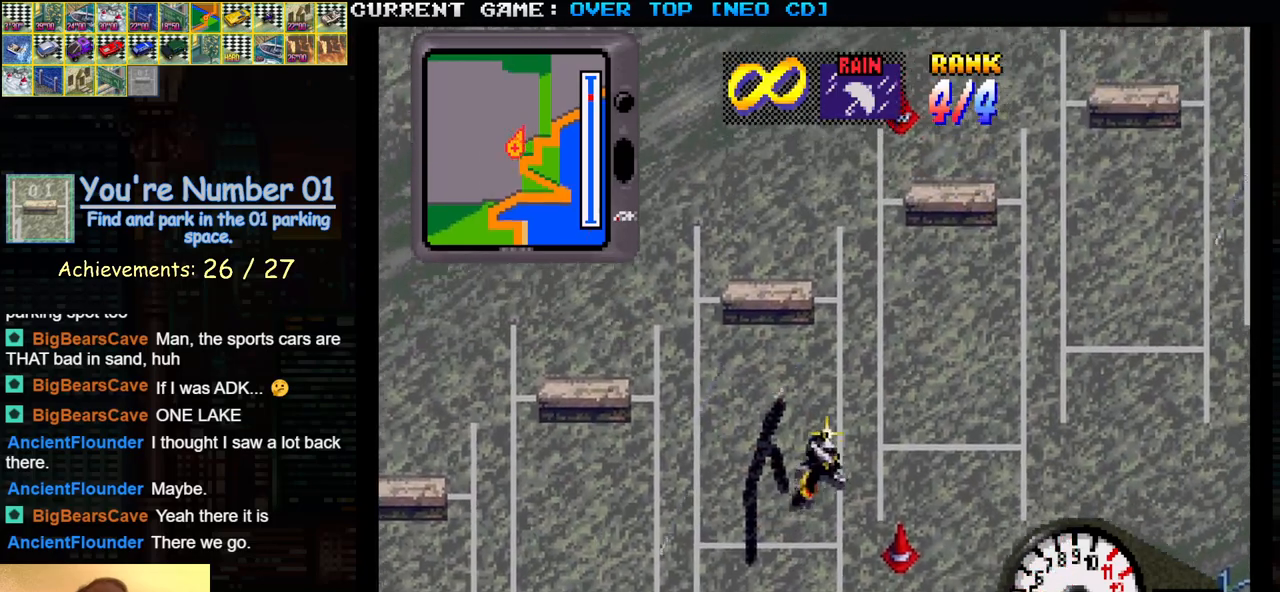
{"buttons": ["SQUARE"], "left_stick": "center", "events": [[217, "SQUARE", "up"], [217, "left_stick", "center"], [333, "SQUARE", "down"]]}
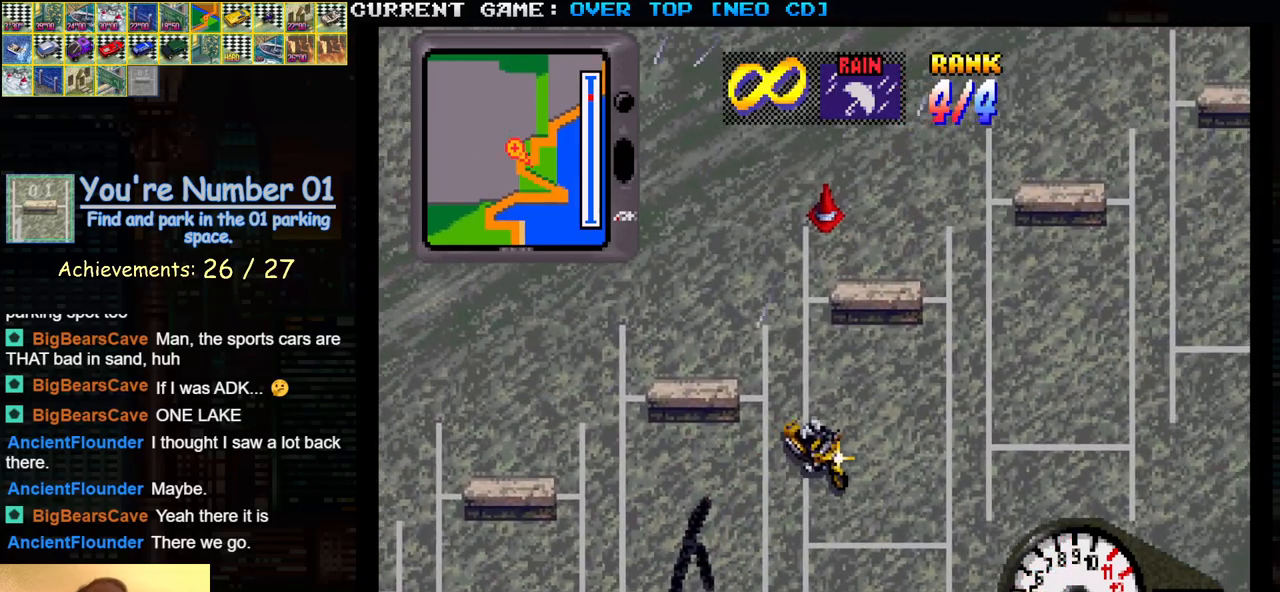
{"buttons": ["SQUARE"], "left_stick": "left", "events": [[33, "left_stick", "left"], [183, "left_stick", "center"], [417, "left_stick", "left"]]}
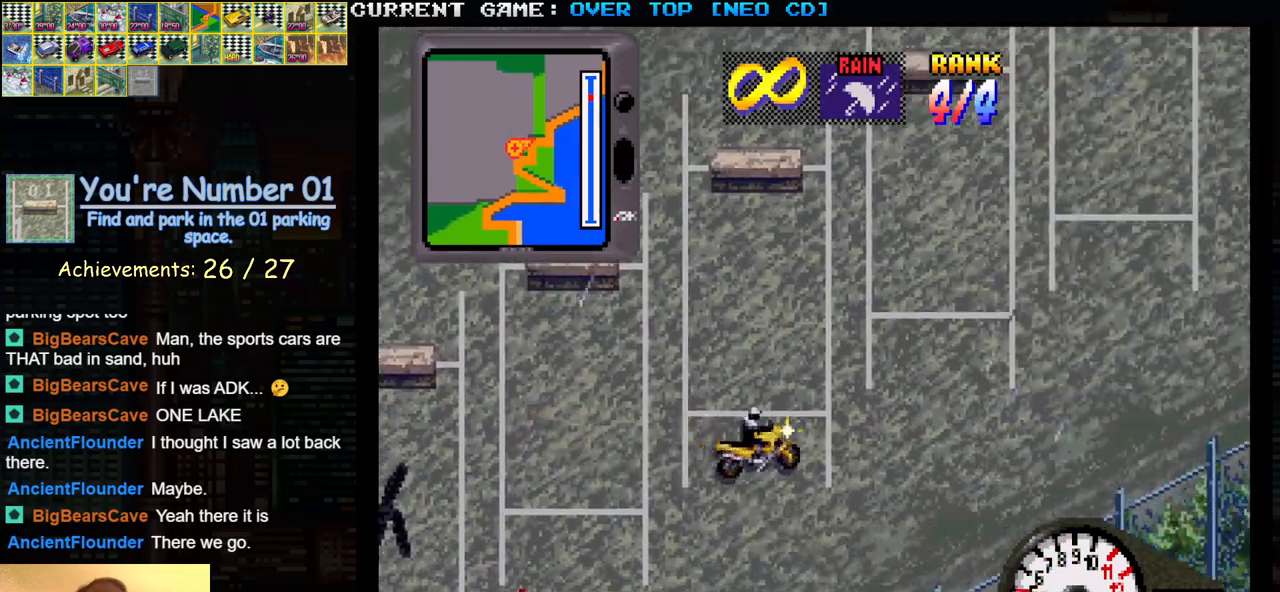
{"buttons": ["SQUARE"], "left_stick": "left", "events": [[117, "left_stick", "center"], [200, "SQUARE", "up"], [350, "left_stick", "left"], [417, "SQUARE", "down"]]}
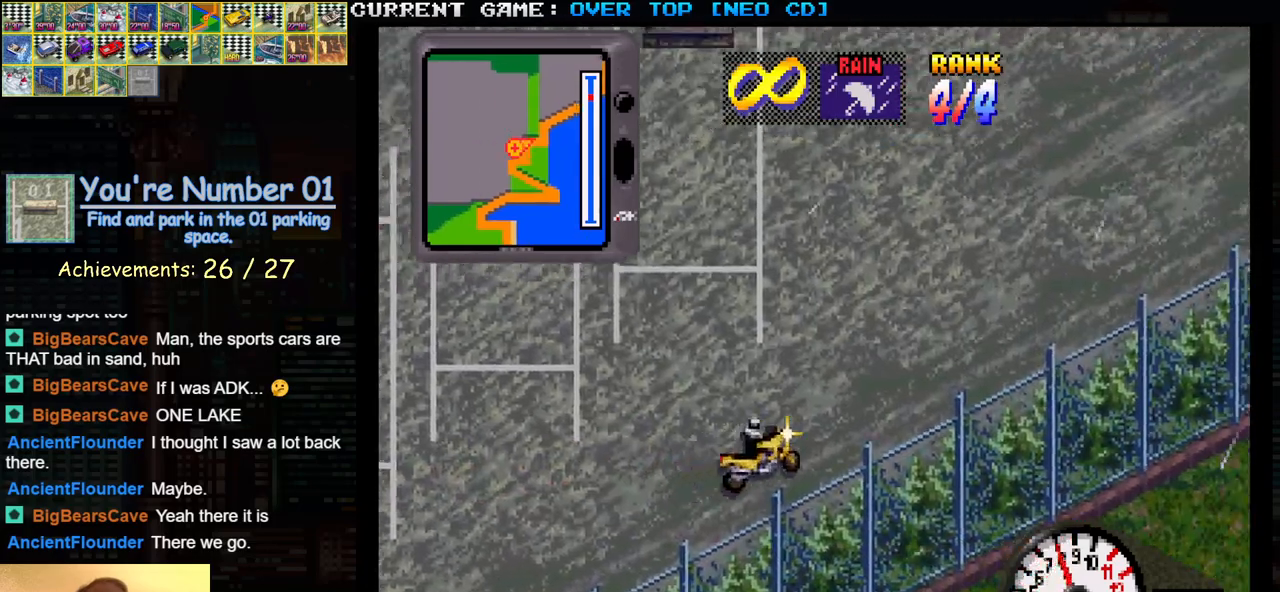
{"buttons": [], "left_stick": "center", "events": [[117, "SQUARE", "up"], [267, "left_stick", "center"]]}
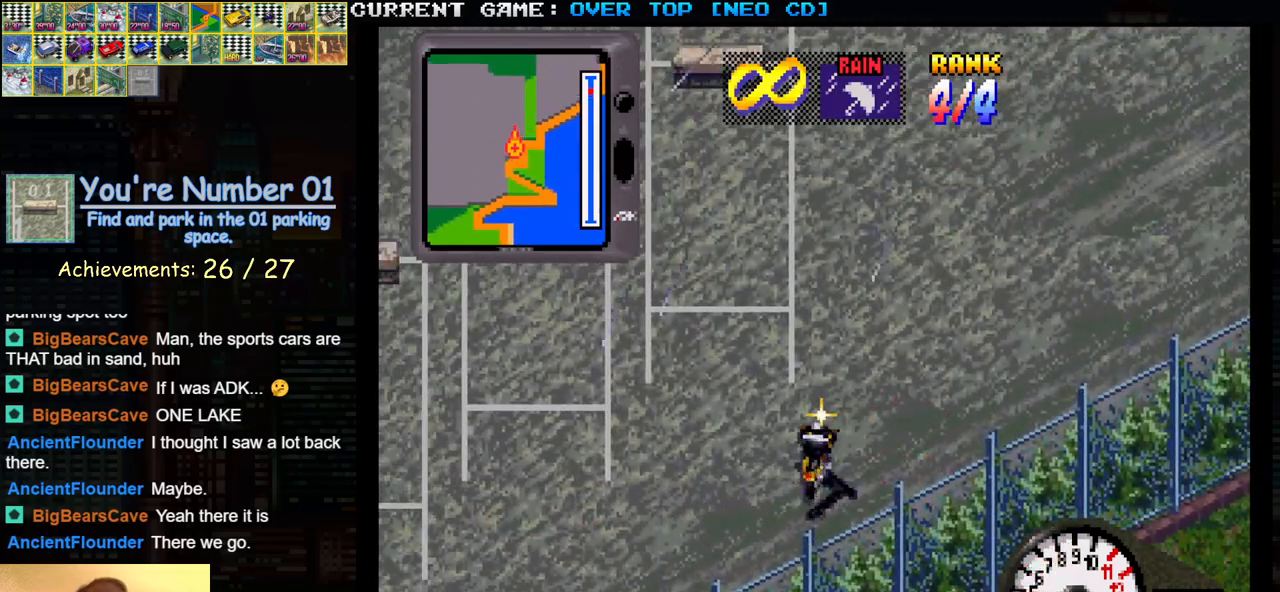
{"buttons": ["SQUARE"], "left_stick": "center", "events": [[67, "left_stick", "left"], [133, "SQUARE", "down"], [183, "left_stick", "center"]]}
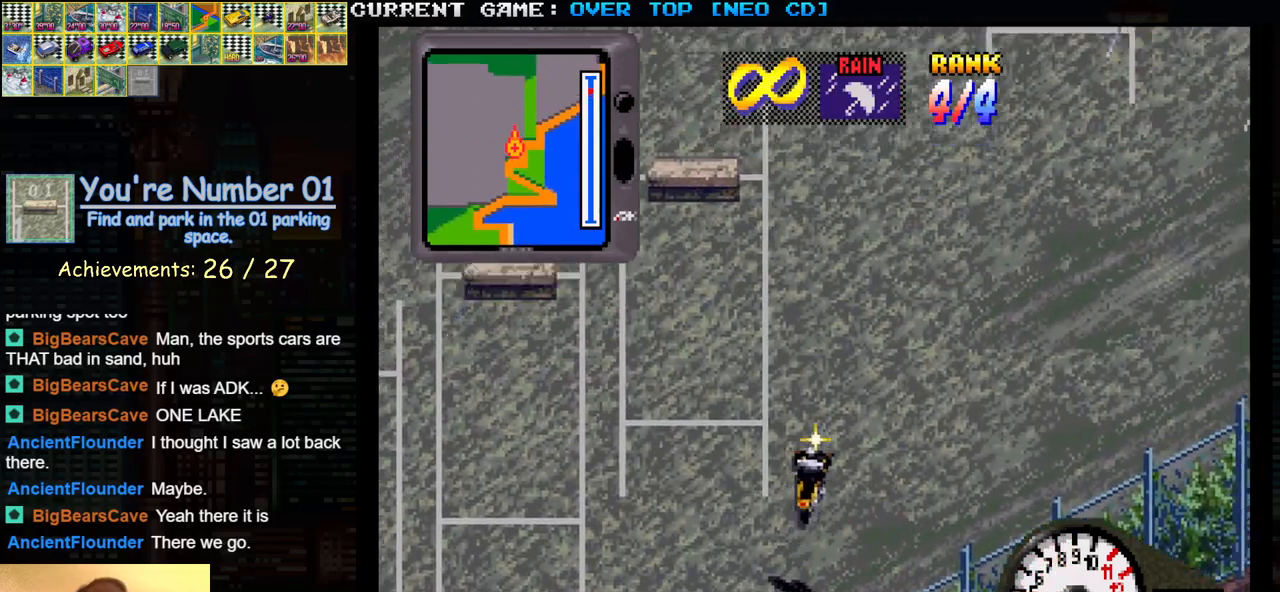
{"buttons": [], "left_stick": "center", "events": [[217, "SQUARE", "up"], [333, "left_stick", "left"], [450, "left_stick", "center"]]}